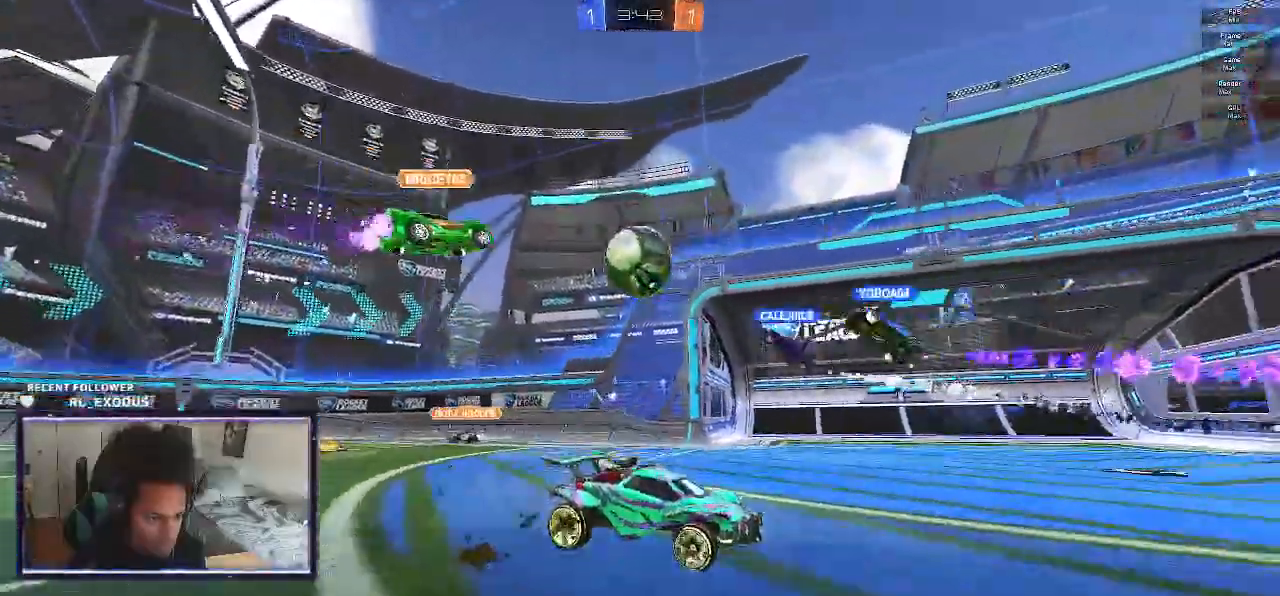
Gameplay with a controller (PlayStation layout); each line is a JSON object with the inputs held at the frame after it (dt_ms = milliseconds from this image to that frame). "events" lists button and stick changes between this image and that frame as [ms after this image, input, new state], when the widget could be followed in between. Not read: HOME.
{"dt_ms": 500, "buttons": ["R2"], "left_stick": "center", "right_stick": "center", "events": [[383, "left_stick", "center"]]}
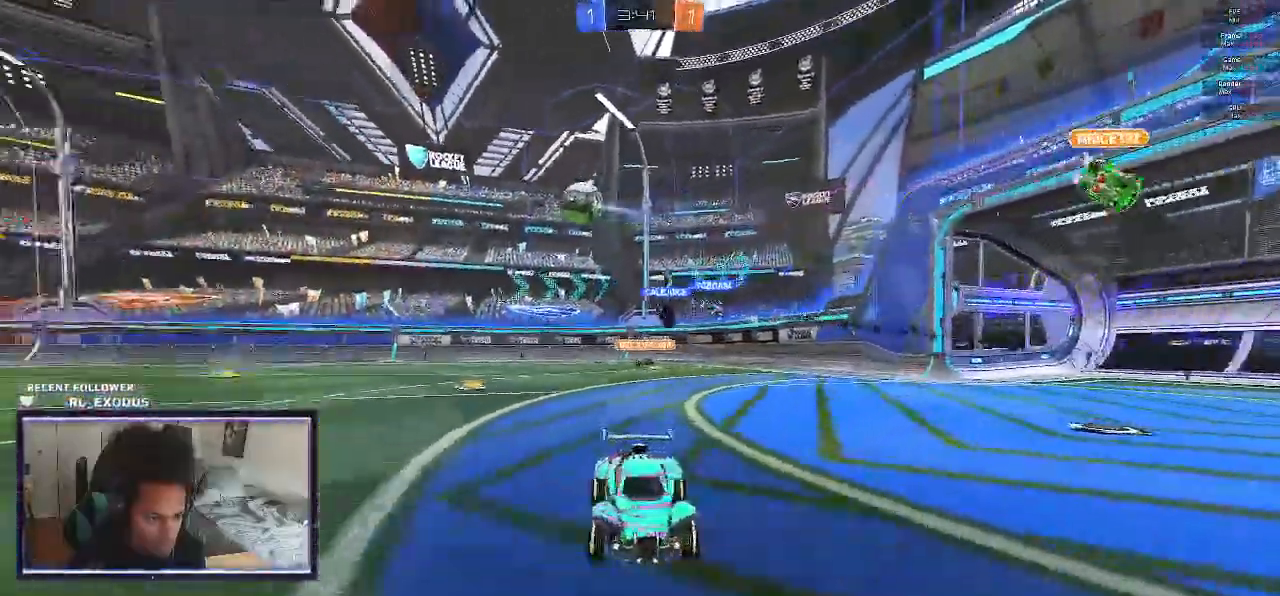
{"dt_ms": 500, "buttons": ["R2"], "left_stick": "right", "right_stick": "center", "events": [[50, "left_stick", "right"]]}
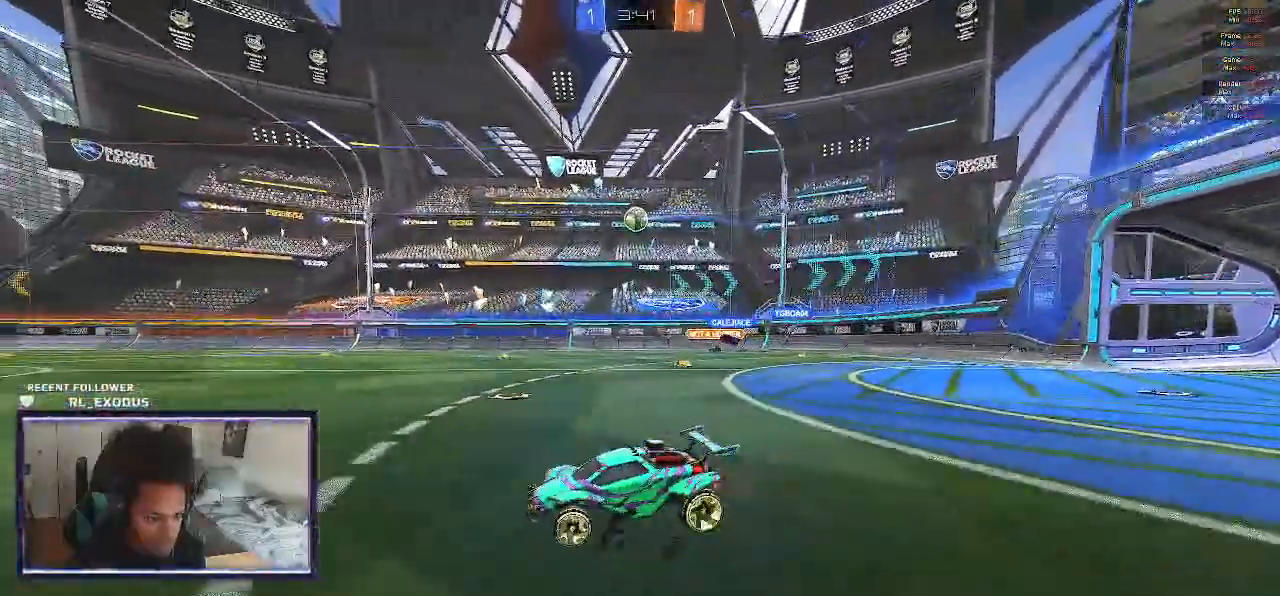
{"dt_ms": 500, "buttons": ["R2"], "left_stick": "center", "right_stick": "center", "events": [[283, "left_stick", "center"]]}
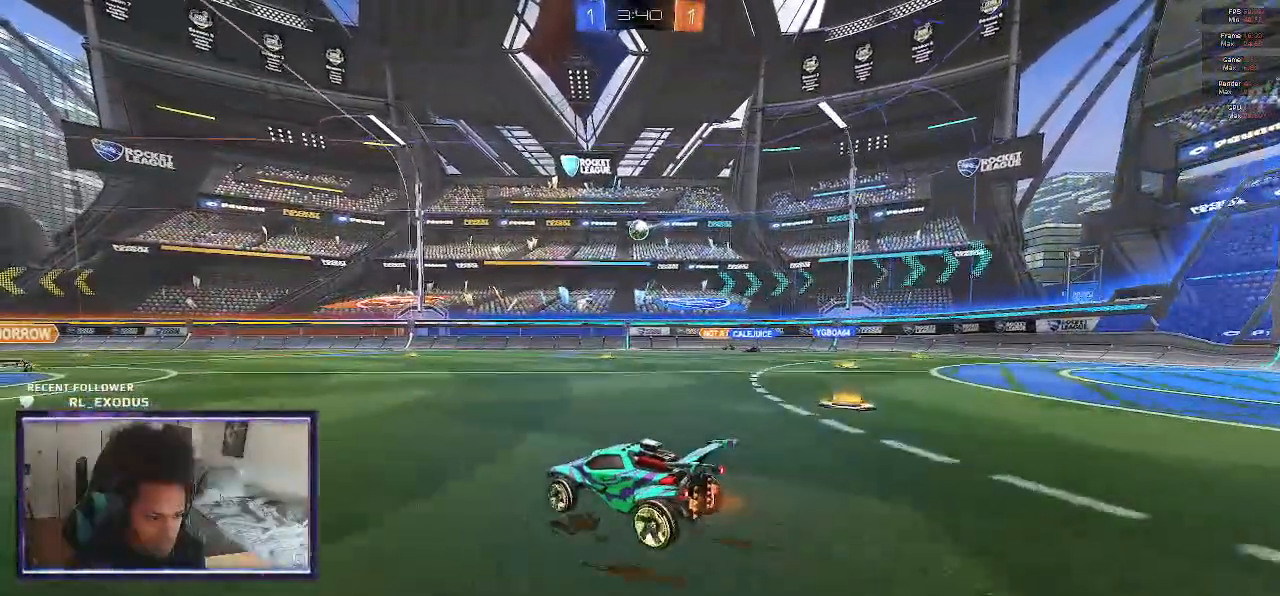
{"dt_ms": 500, "buttons": ["R2"], "left_stick": "left", "right_stick": "center", "events": [[17, "left_stick", "right"], [150, "left_stick", "center"], [317, "left_stick", "left"]]}
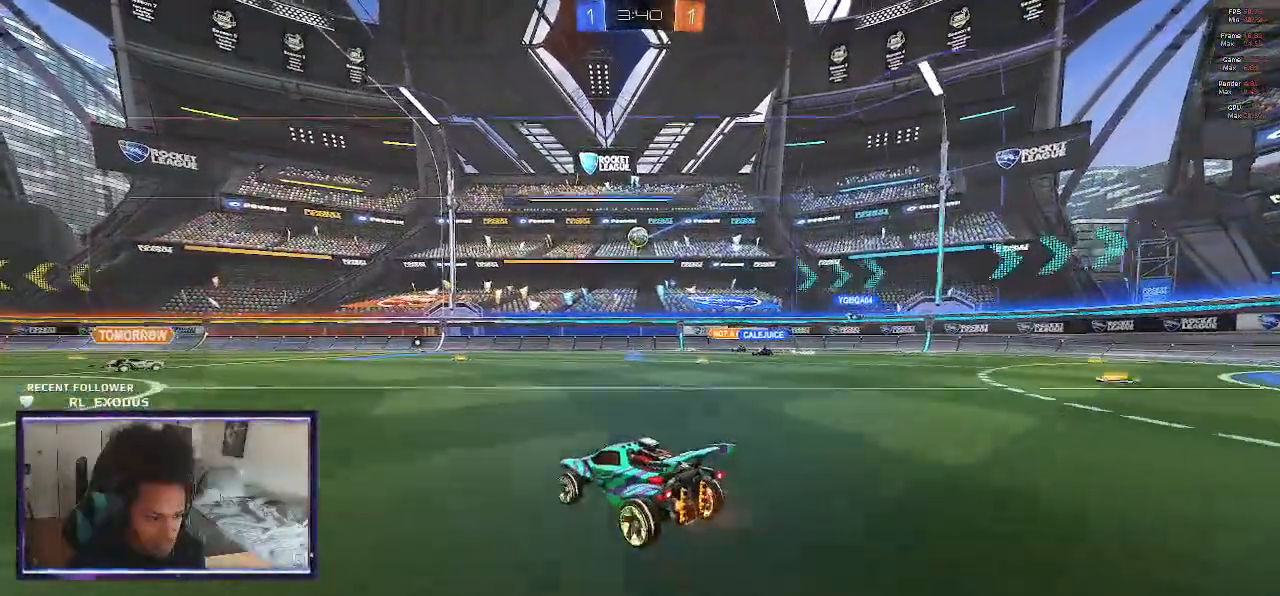
{"dt_ms": 500, "buttons": ["R2"], "left_stick": "left", "right_stick": "center", "events": []}
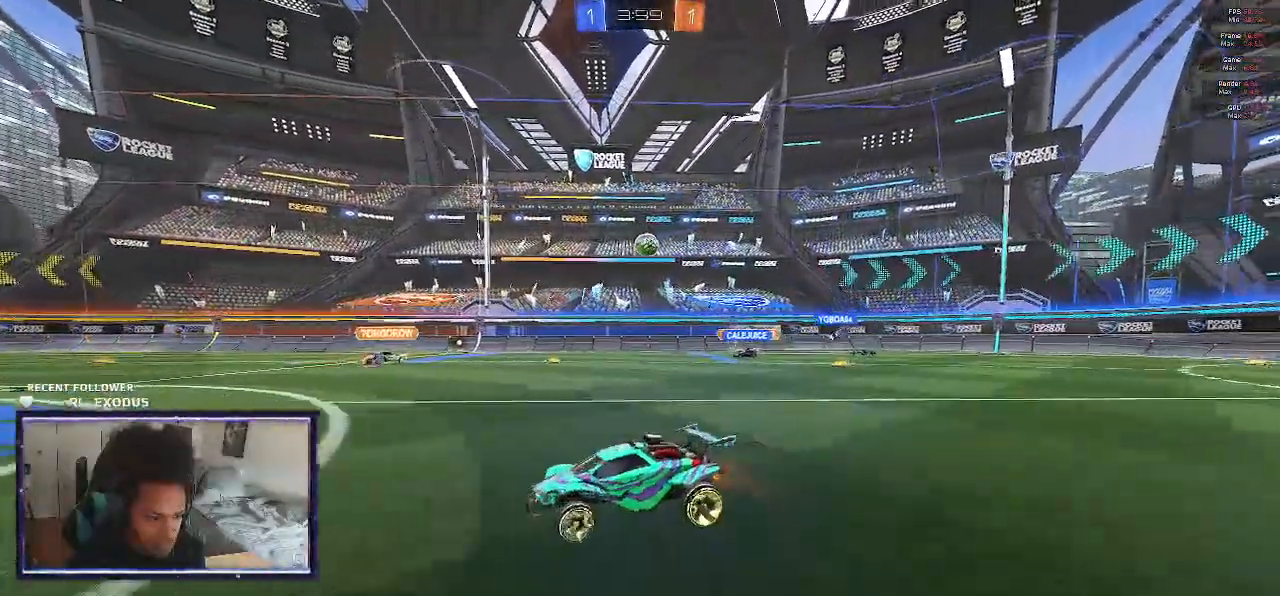
{"dt_ms": 500, "buttons": ["R2"], "left_stick": "left", "right_stick": "center", "events": []}
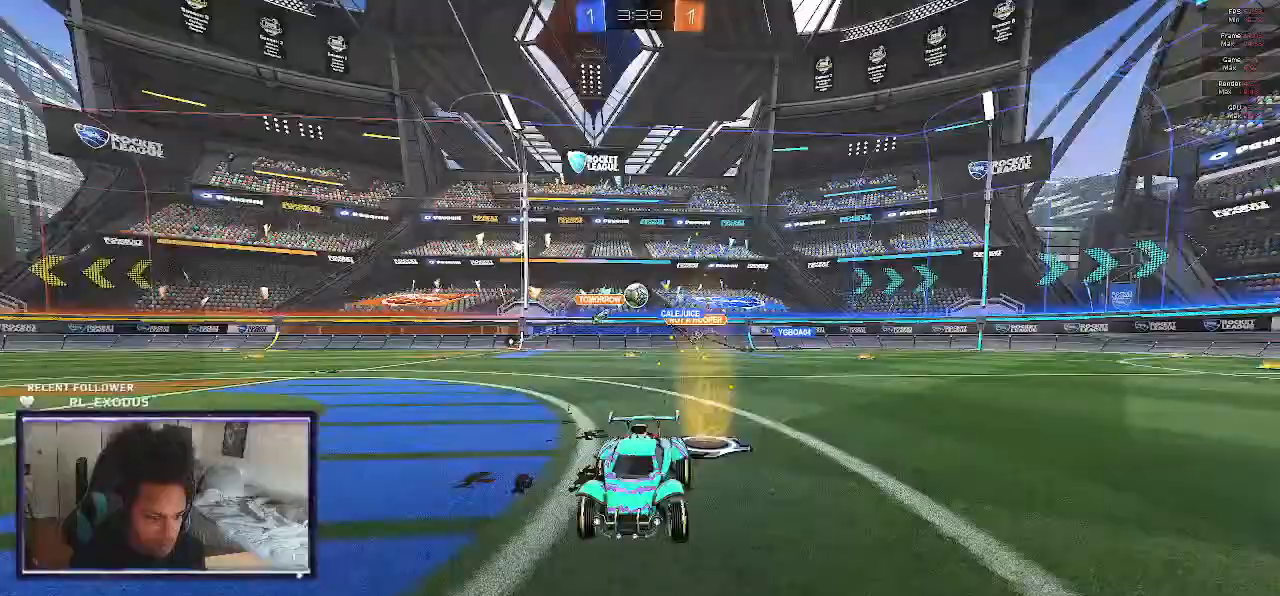
{"dt_ms": 500, "buttons": ["R2"], "left_stick": "left", "right_stick": "center", "events": []}
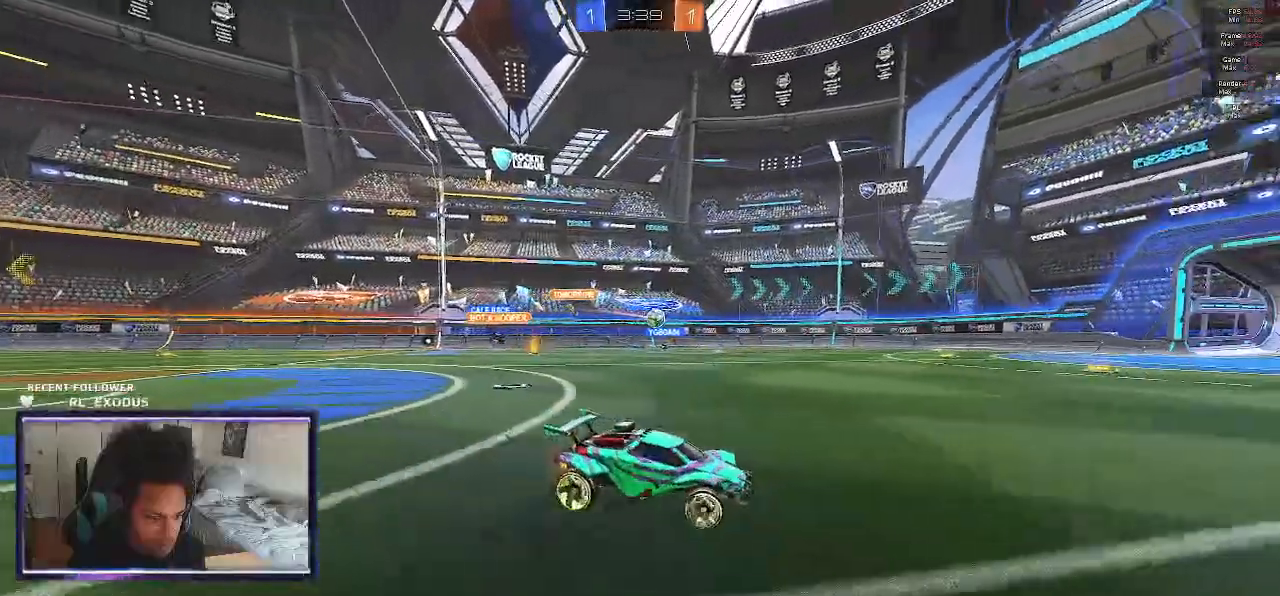
{"dt_ms": 500, "buttons": ["R2"], "left_stick": "left", "right_stick": "center", "events": []}
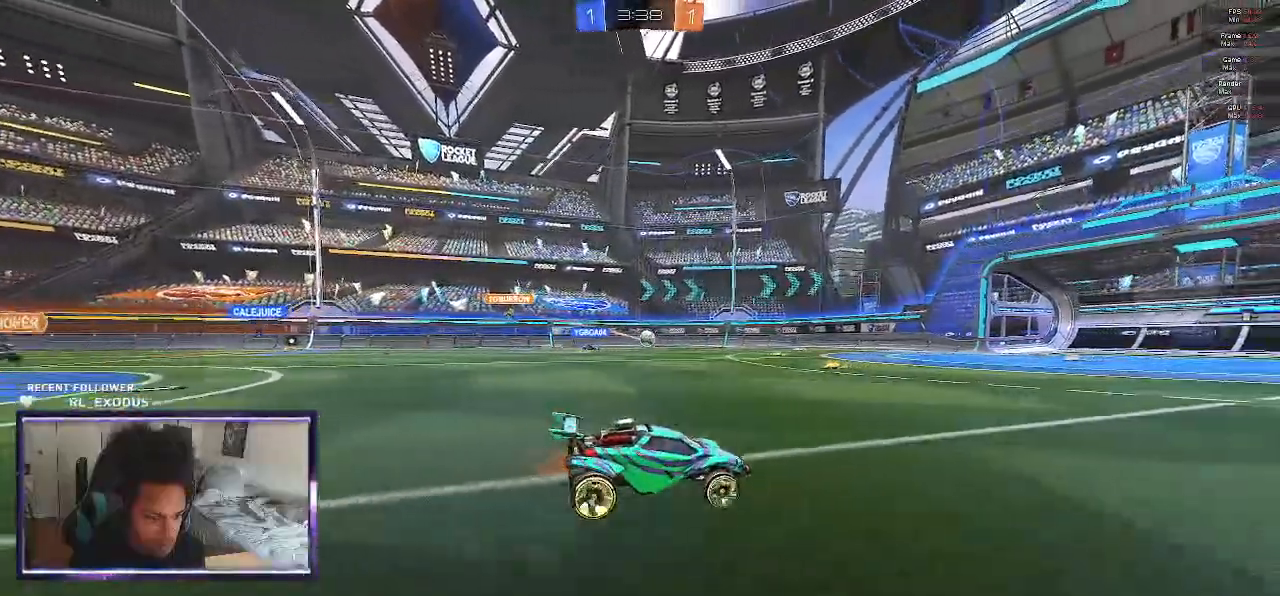
{"dt_ms": 500, "buttons": ["R2"], "left_stick": "left", "right_stick": "center", "events": []}
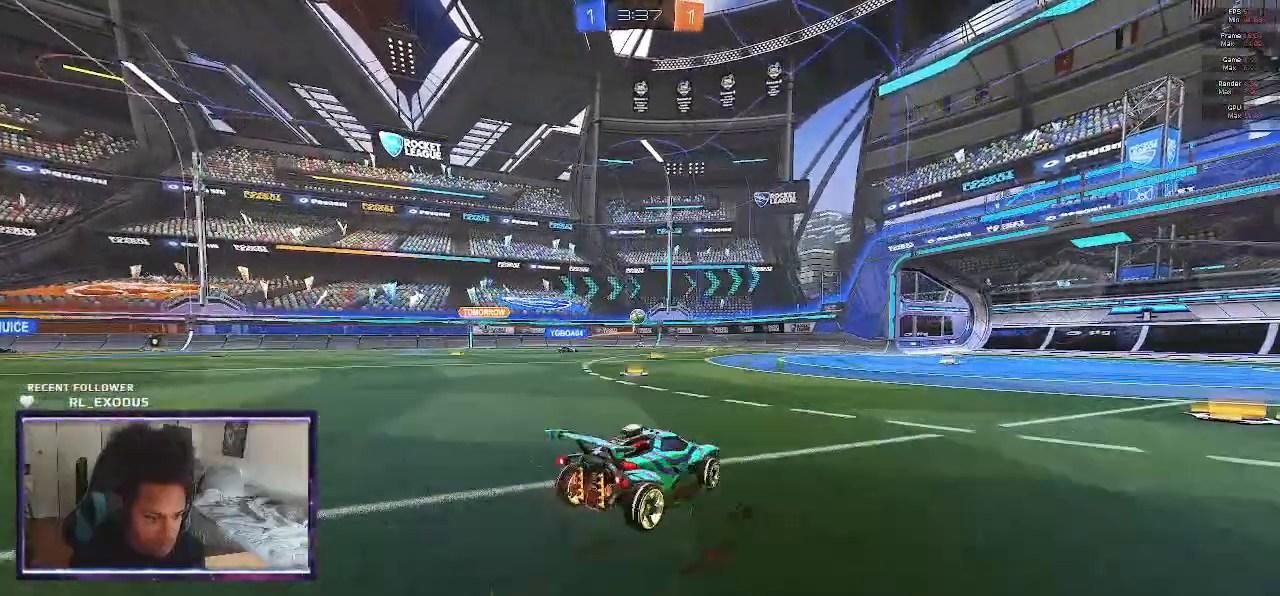
{"dt_ms": 500, "buttons": [], "left_stick": "left", "right_stick": "center", "events": [[150, "R2", "up"], [250, "L2", "down"], [317, "CROSS", "down"], [317, "SQUARE", "down"], [317, "left_stick", "down-left"], [417, "CROSS", "up"], [417, "L2", "up"], [417, "SQUARE", "up"], [450, "left_stick", "left"]]}
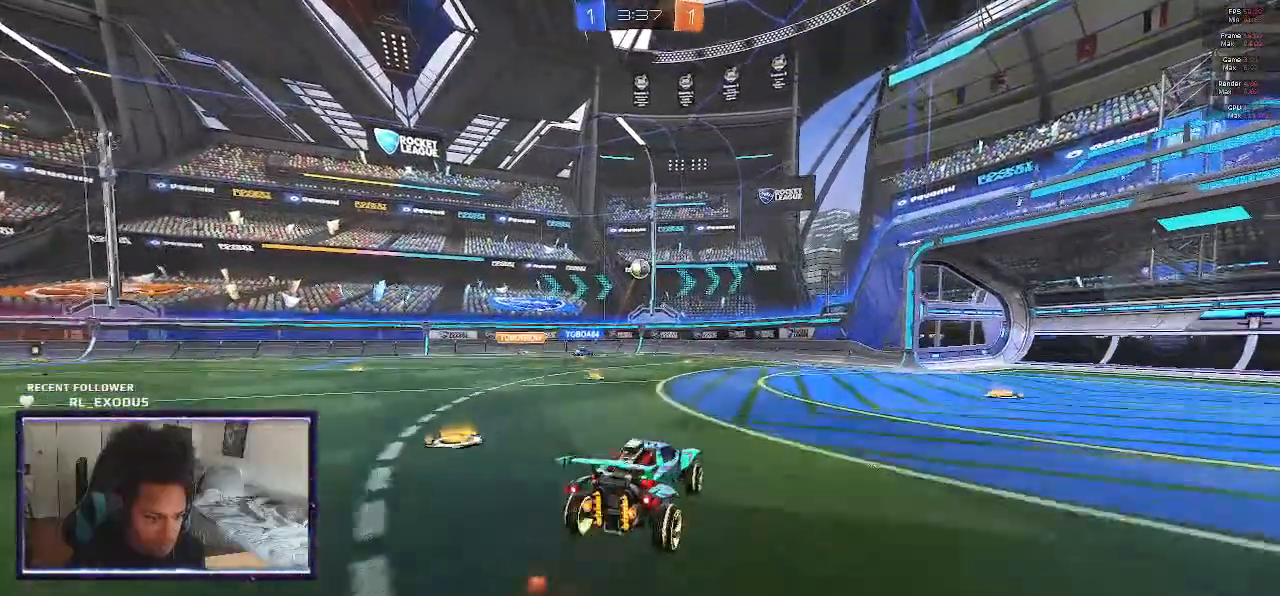
{"dt_ms": 500, "buttons": ["SQUARE", "R1"], "left_stick": "up-left", "right_stick": "center", "events": [[17, "CROSS", "down"], [17, "SQUARE", "down"], [83, "left_stick", "down"], [150, "CROSS", "up"], [150, "SQUARE", "up"], [217, "R1", "down"], [317, "SQUARE", "down"], [350, "left_stick", "up-left"]]}
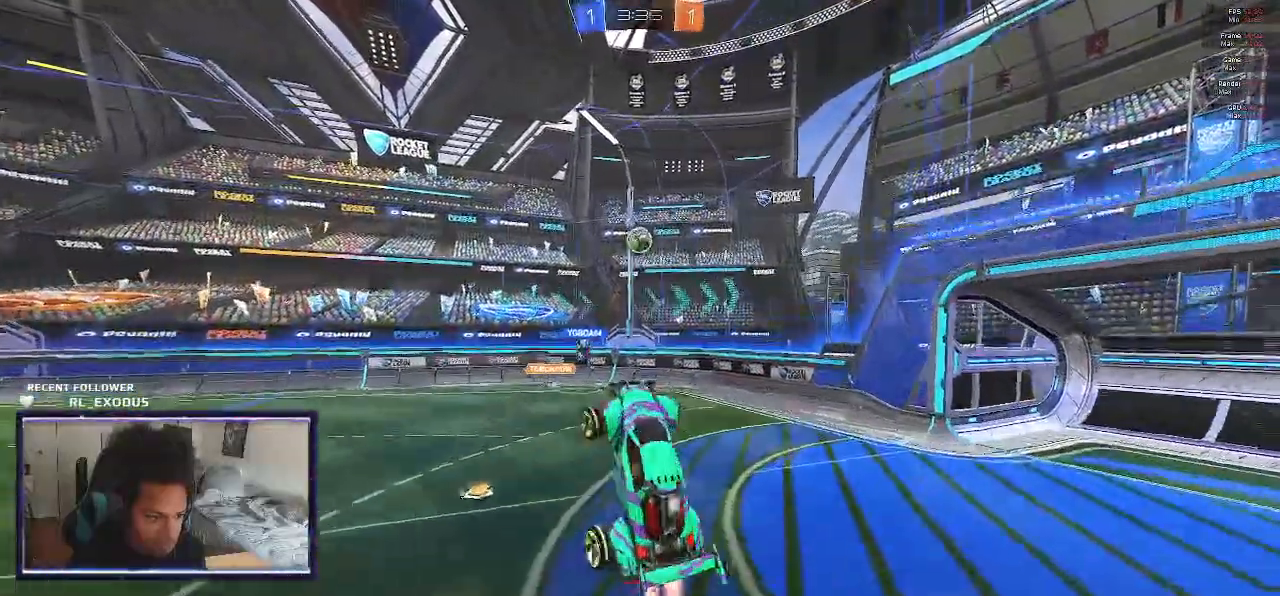
{"dt_ms": 500, "buttons": ["SQUARE", "R1"], "left_stick": "center", "right_stick": "center", "events": [[167, "left_stick", "left"], [333, "left_stick", "center"]]}
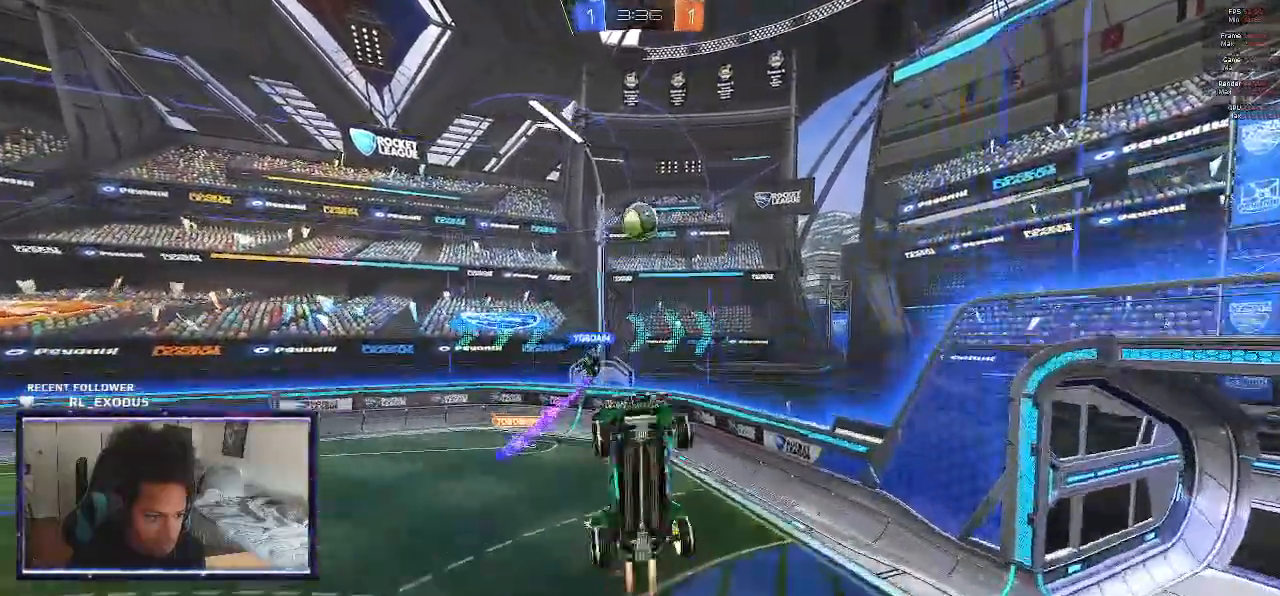
{"dt_ms": 1000, "buttons": ["L1"], "left_stick": "up-right", "right_stick": "center"}
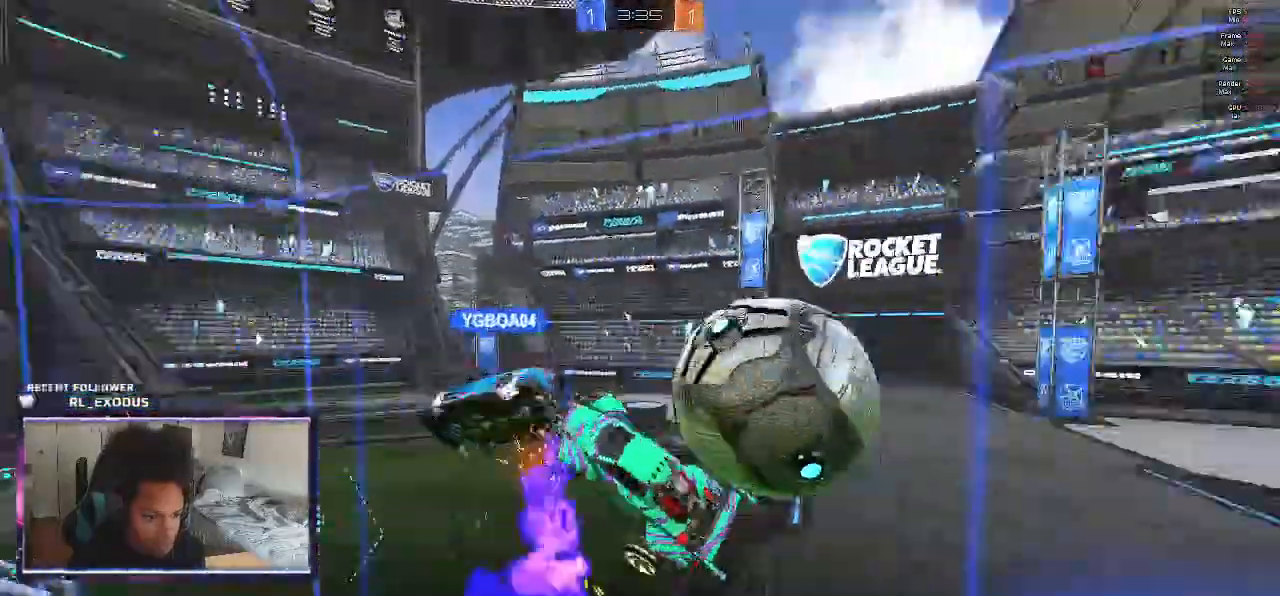
{"dt_ms": 500, "buttons": ["L1", "R2"], "left_stick": "center", "right_stick": "center"}
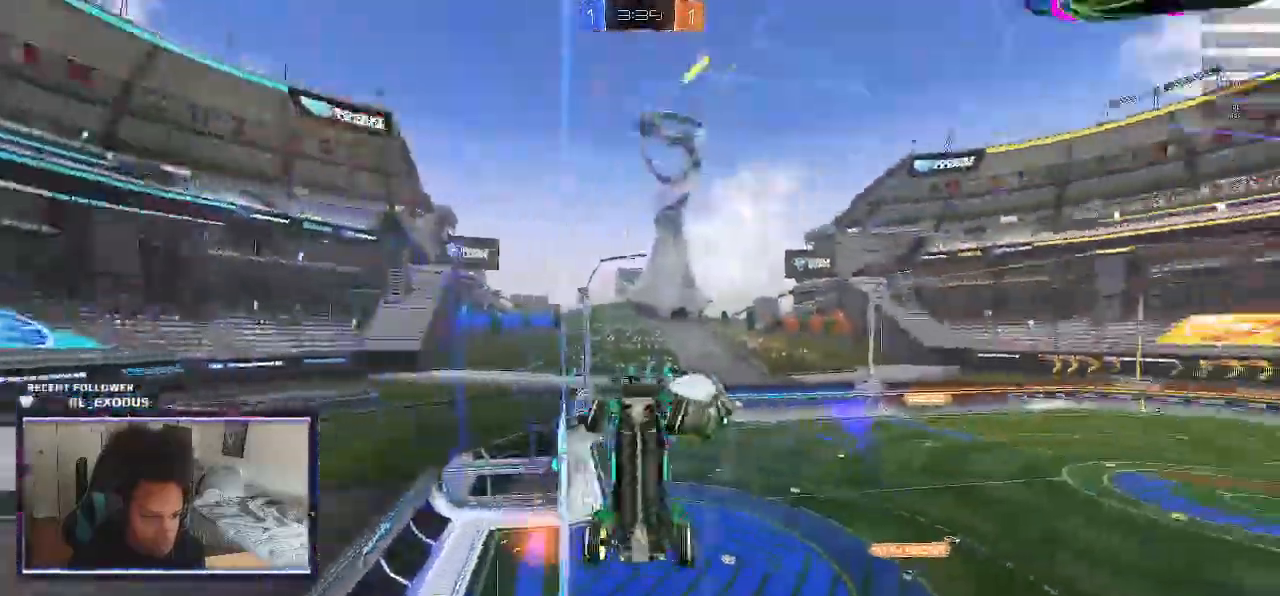
{"dt_ms": 500, "buttons": ["R2"], "left_stick": "right", "right_stick": "center", "events": [[17, "left_stick", "left"], [117, "L1", "up"], [383, "left_stick", "right"]]}
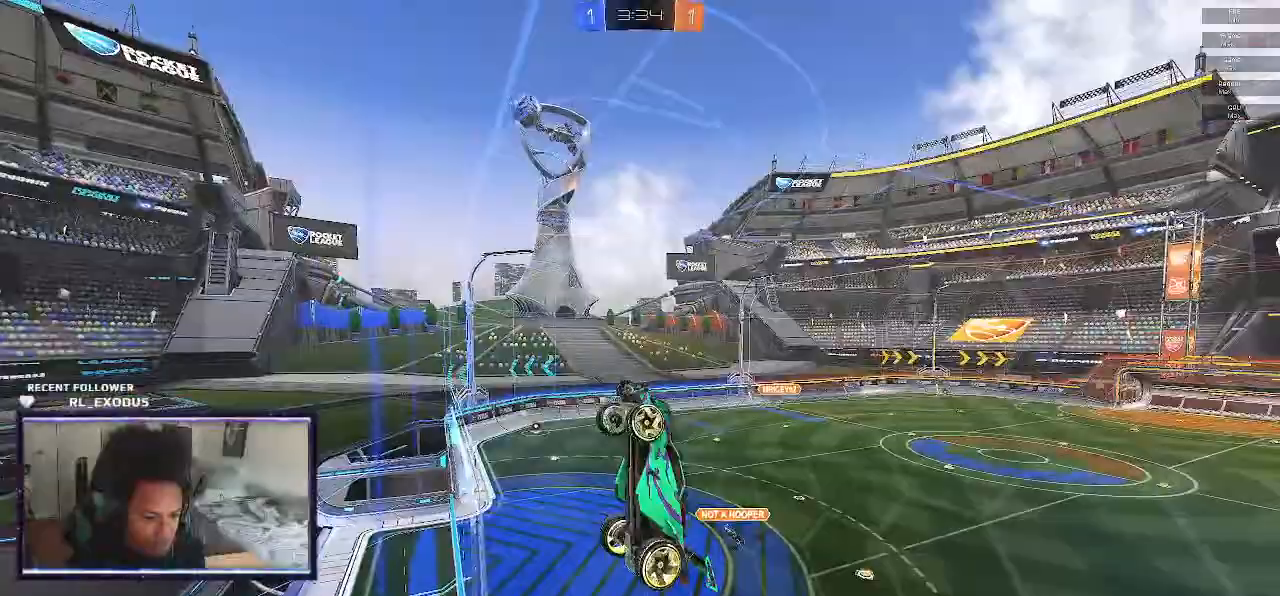
{"dt_ms": 500, "buttons": ["R2"], "left_stick": "right", "right_stick": "center", "events": []}
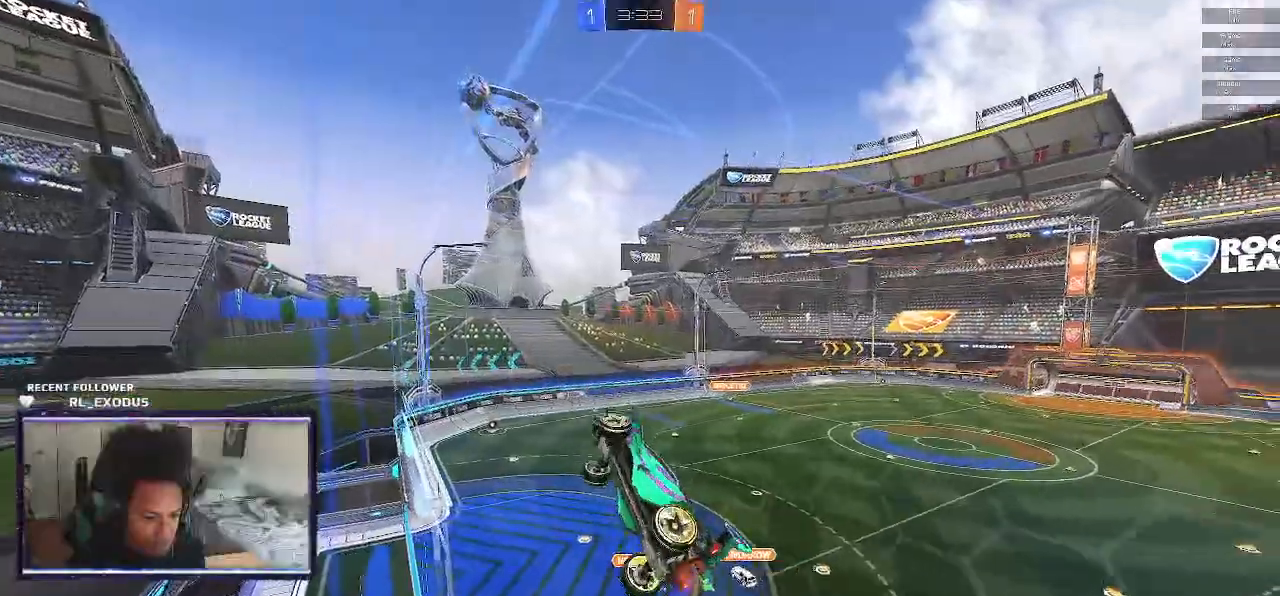
{"dt_ms": 500, "buttons": ["R2"], "left_stick": "center", "right_stick": "center", "events": [[467, "left_stick", "center"]]}
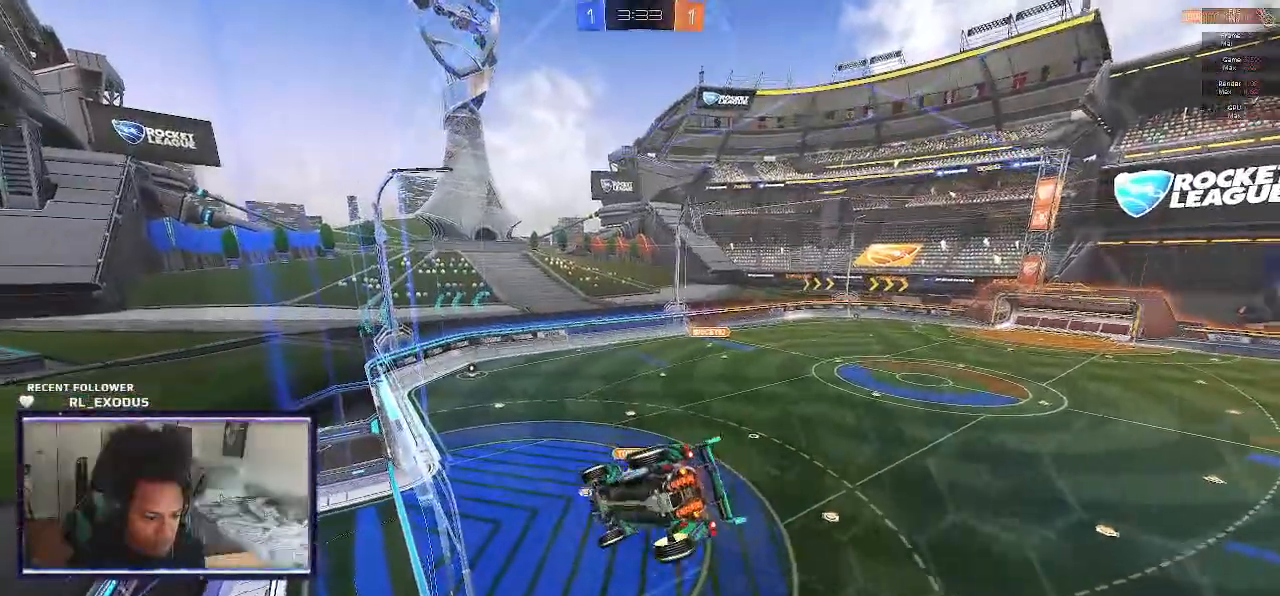
{"dt_ms": 500, "buttons": ["R2"], "left_stick": "center", "right_stick": "center", "events": []}
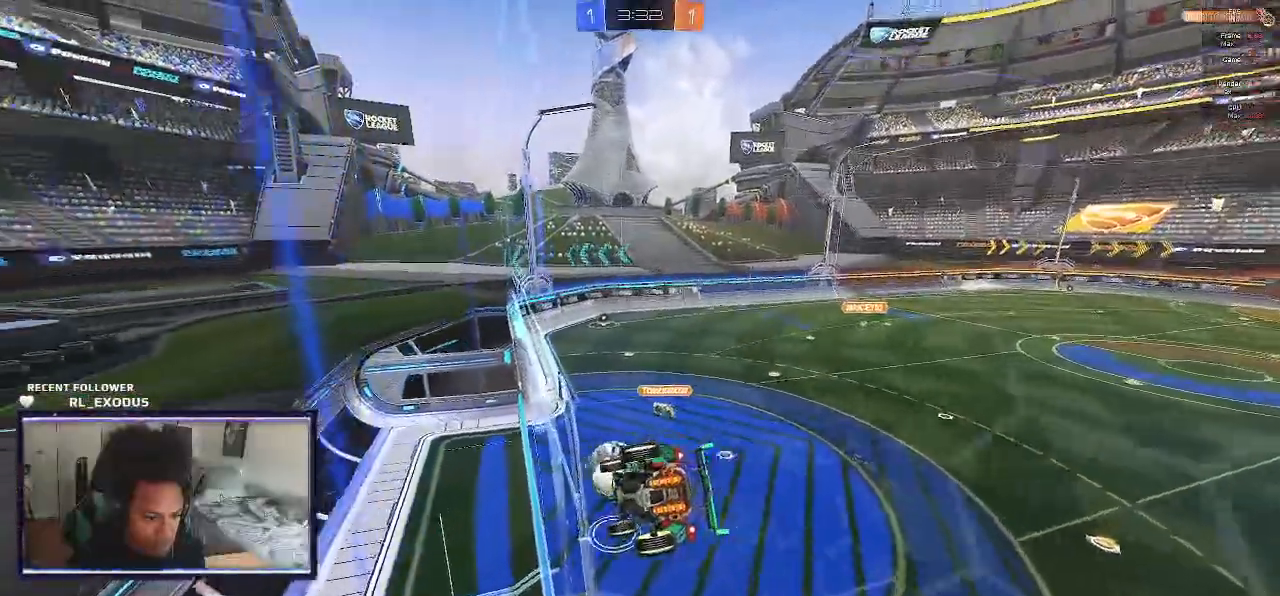
{"dt_ms": 500, "buttons": ["R2"], "left_stick": "center", "right_stick": "center", "events": []}
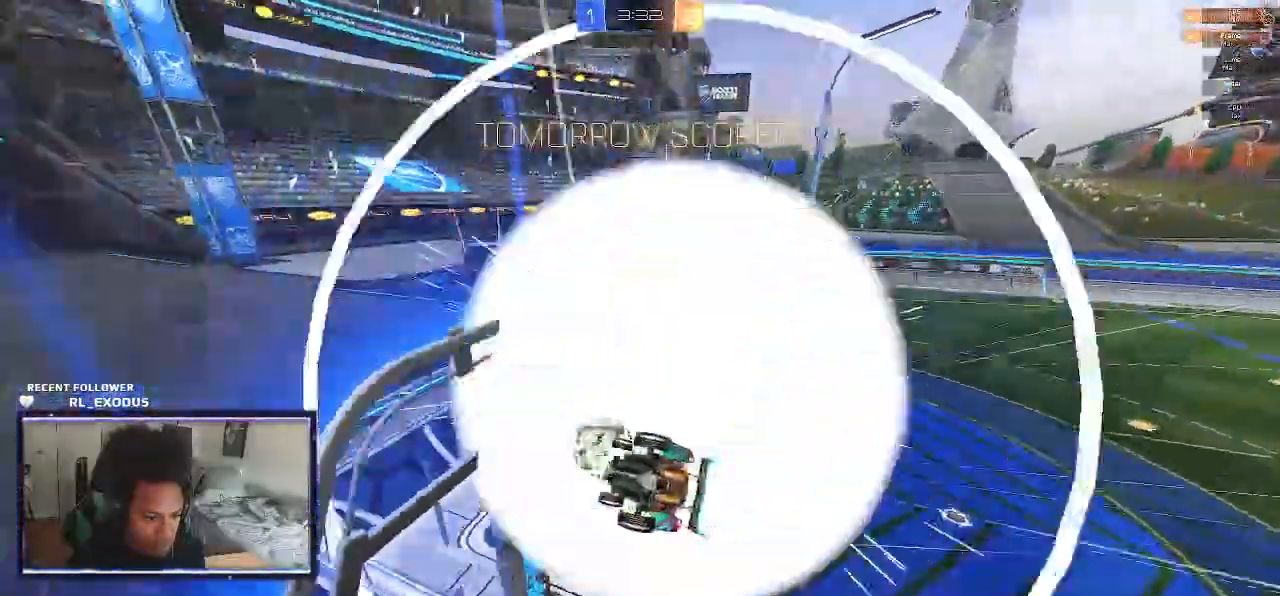
{"dt_ms": 500, "buttons": ["R2"], "left_stick": "center", "right_stick": "center", "events": []}
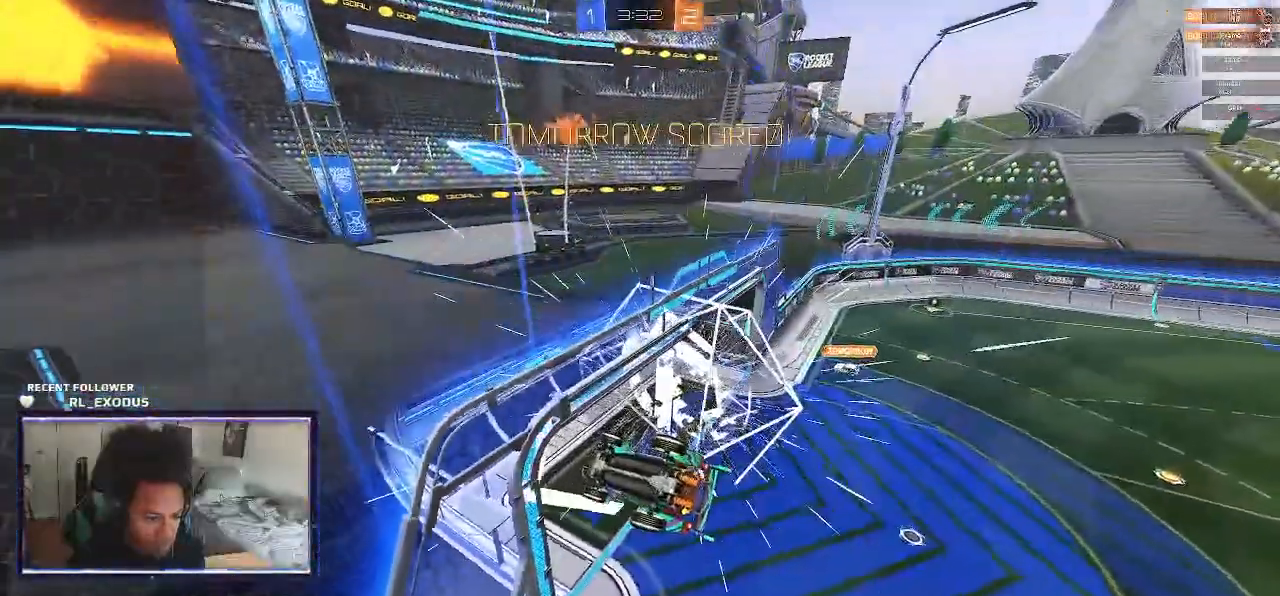
{"dt_ms": 500, "buttons": ["R2", "DPAD_UP"], "left_stick": "center", "right_stick": "center", "events": [[317, "DPAD_UP", "down"], [433, "DPAD_UP", "up"], [500, "DPAD_UP", "down"]]}
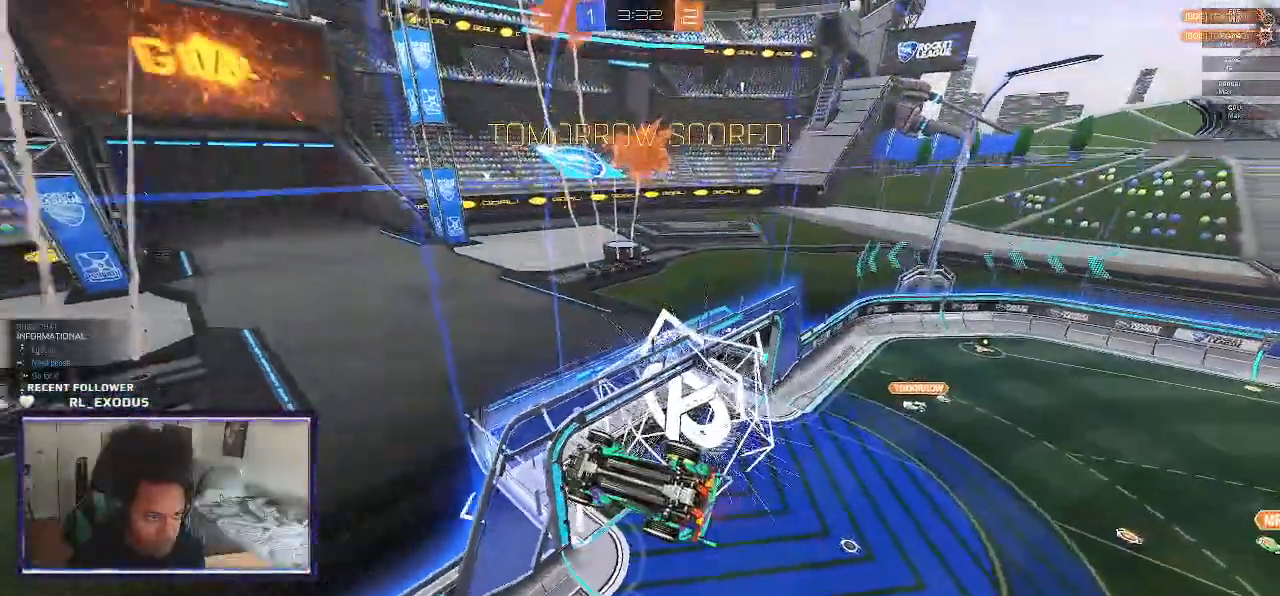
{"dt_ms": 500, "buttons": ["SQUARE", "R2"], "left_stick": "center", "right_stick": "center", "events": [[133, "DPAD_UP", "up"], [200, "SQUARE", "down"]]}
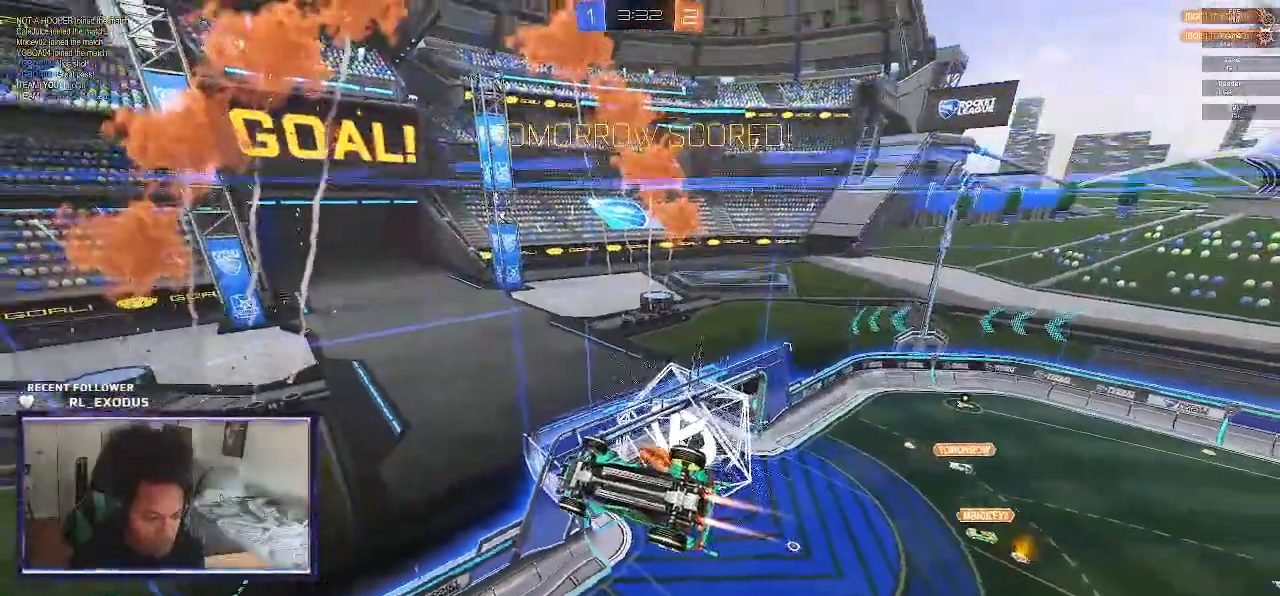
{"dt_ms": 500, "buttons": ["CROSS", "SQUARE", "R1", "R2"], "left_stick": "center", "right_stick": "center", "events": [[167, "CROSS", "down"], [333, "R1", "down"]]}
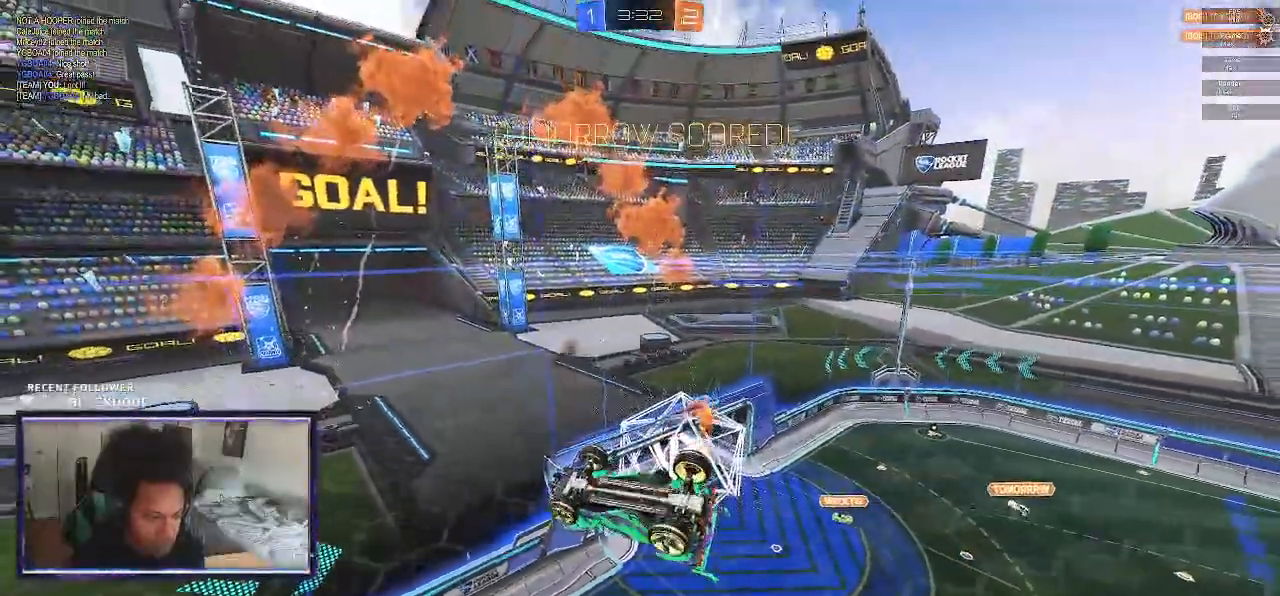
{"dt_ms": 500, "buttons": ["SQUARE", "R1", "R2"], "left_stick": "center", "right_stick": "center", "events": [[150, "SQUARE", "up"], [167, "CROSS", "up"], [267, "CROSS", "down"], [300, "SQUARE", "down"], [333, "SQUARE", "up"], [367, "CROSS", "up"], [433, "CROSS", "down"], [467, "SQUARE", "down"], [500, "CROSS", "up"]]}
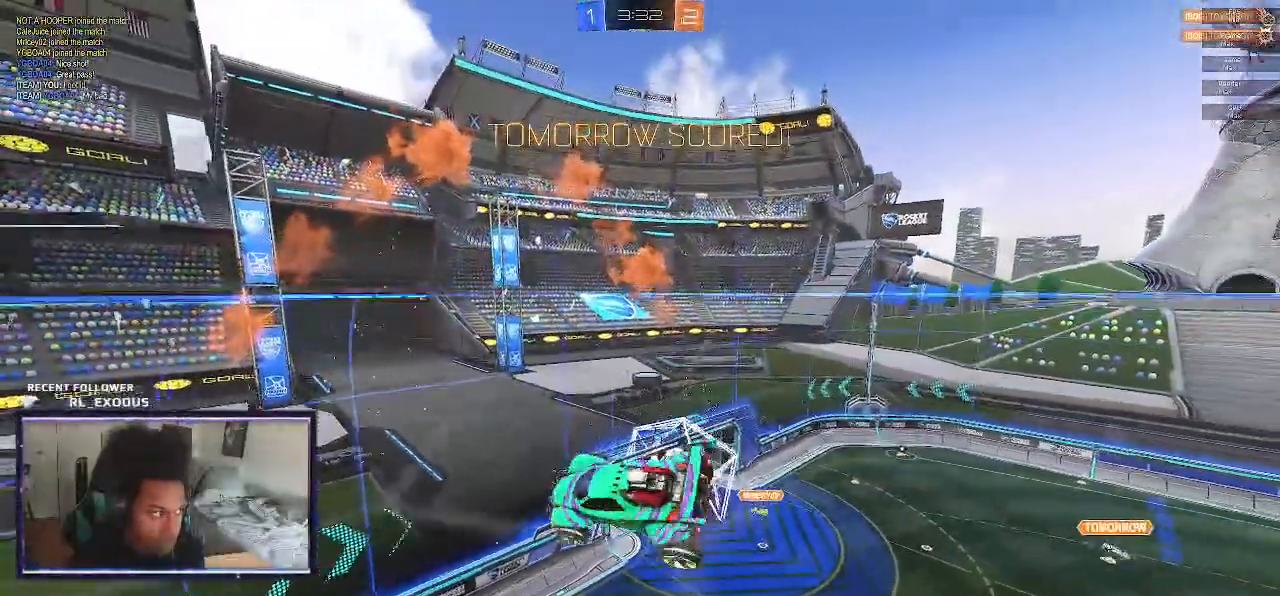
{"dt_ms": 500, "buttons": ["DPAD_LEFT"], "left_stick": "center", "right_stick": "center", "events": [[33, "R1", "up"], [100, "SQUARE", "up"], [200, "R2", "up"], [267, "DPAD_DOWN", "down"], [317, "DPAD_DOWN", "up"], [433, "DPAD_LEFT", "down"]]}
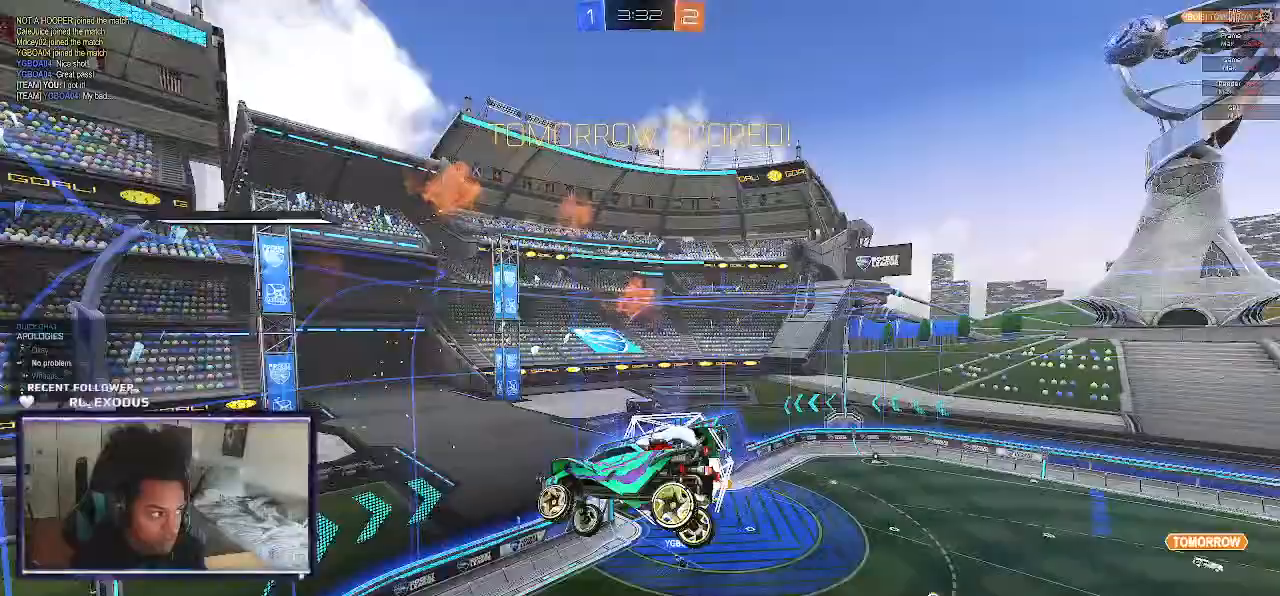
{"dt_ms": 1000, "buttons": [], "left_stick": "center", "right_stick": "center"}
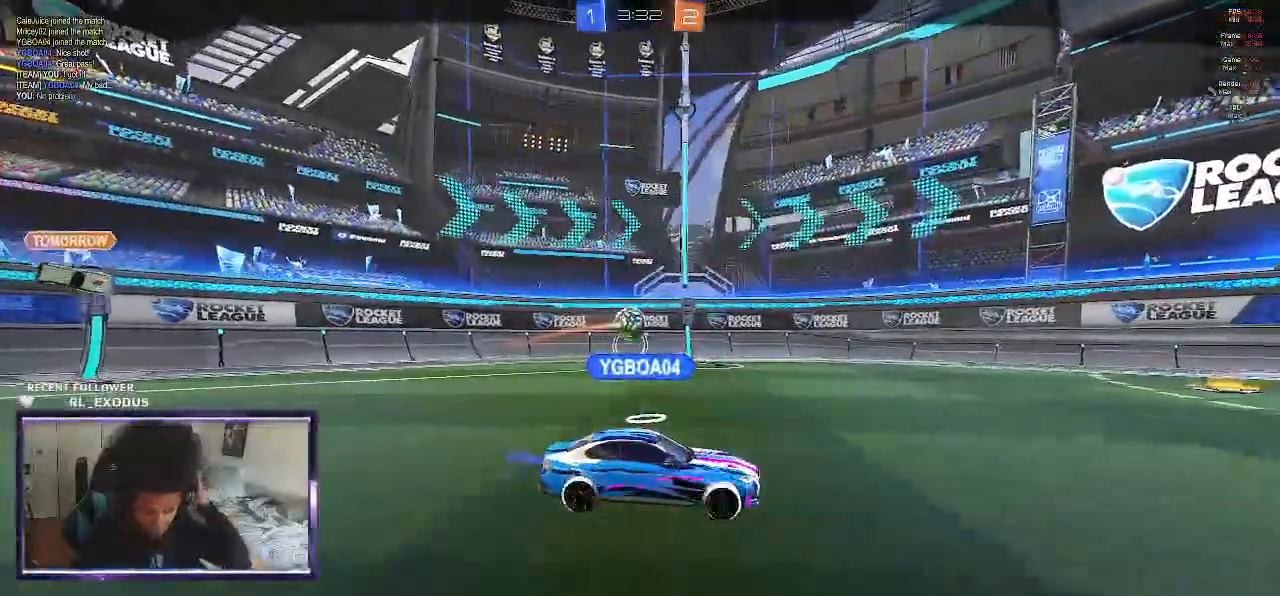
{"dt_ms": 500, "buttons": [], "left_stick": "center", "right_stick": "center", "events": []}
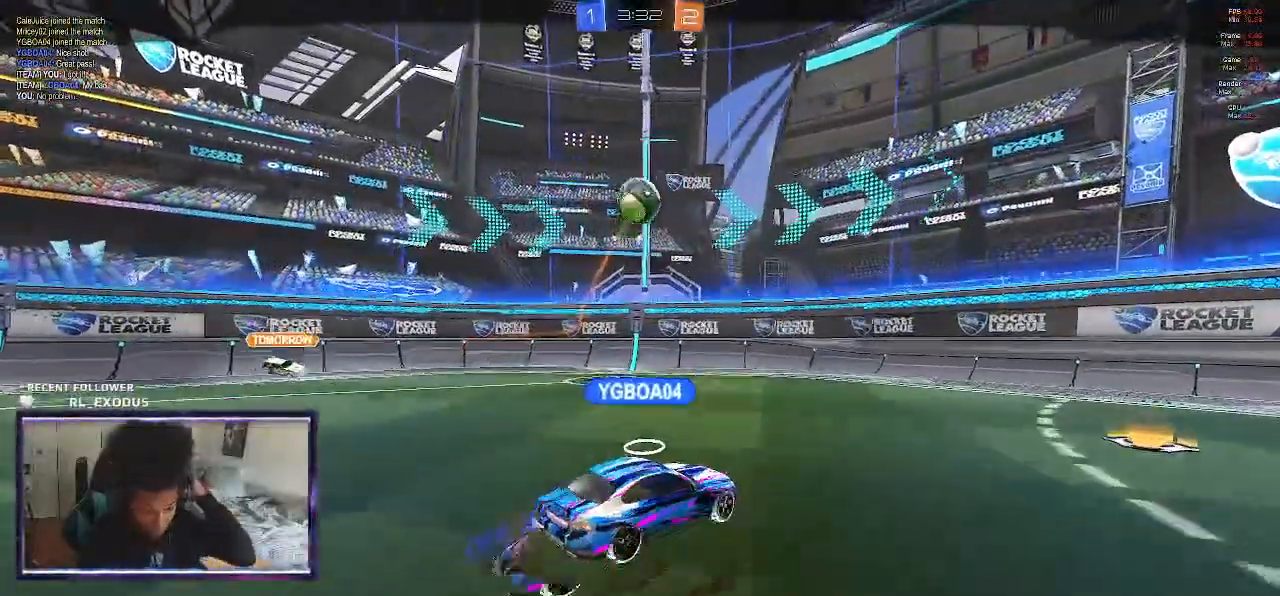
{"dt_ms": 500, "buttons": [], "left_stick": "center", "right_stick": "center", "events": []}